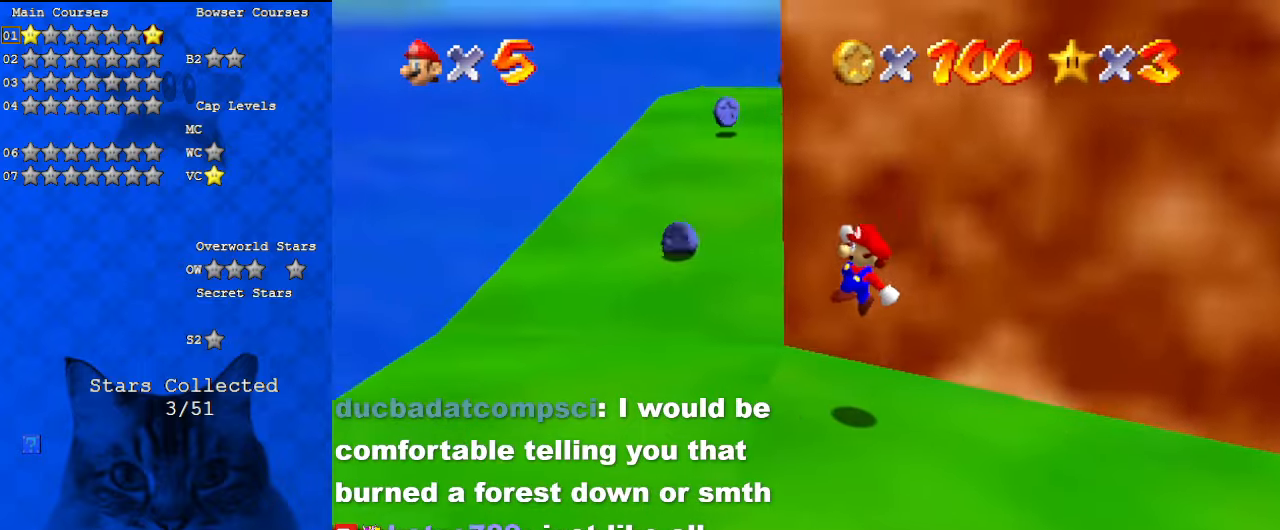
Gameplay with keyboard; each line is a JSON object with the keys held at the frame after it. "events" lists presses ("down") and releases ("up") of "a", "c", "ctrl", "d", "down", "left", "return", "right", "s", "shift", "up", "w", "x" and "y" between this image and that frame as [ms after this image, input, new state], when the widget could be followed in between. No other keys are recorded. Mouse input is not recorded.
{"keys": ["left", "up"], "events": [[233, "a", "down"], [400, "up", "down"], [433, "a", "up"]]}
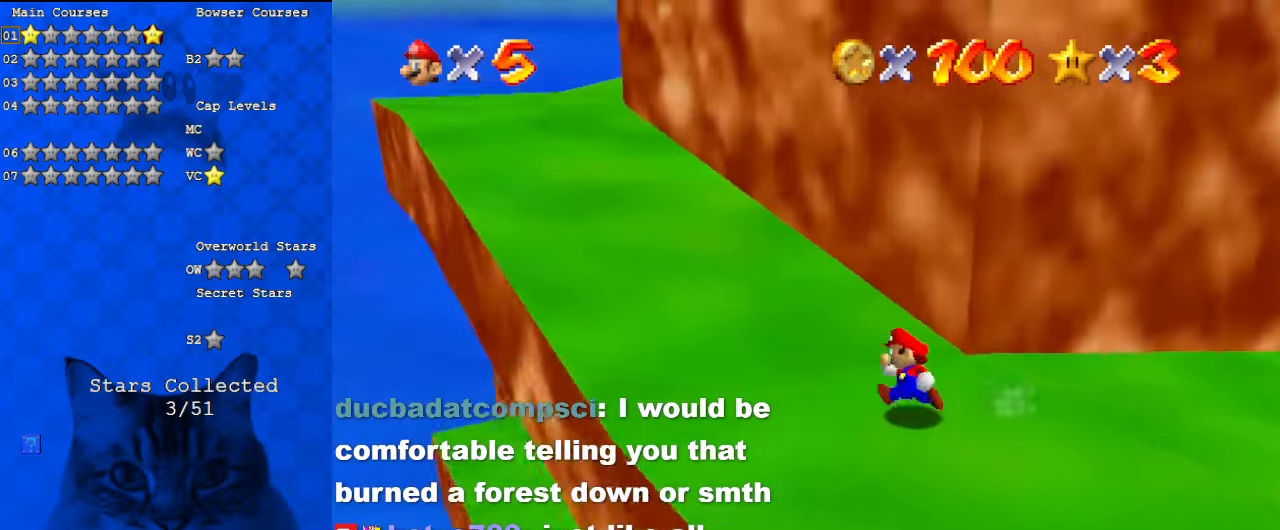
{"keys": ["ctrl", "left", "shift", "up"], "events": [[167, "ctrl", "down"], [300, "ctrl", "up"], [400, "shift", "down"], [433, "ctrl", "down"]]}
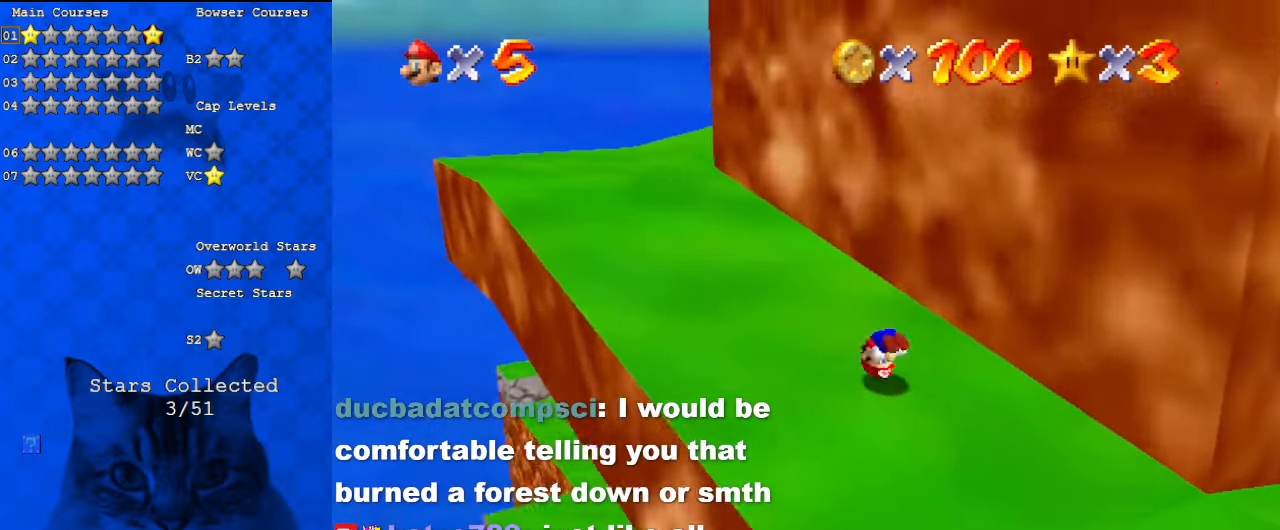
{"keys": ["left", "up"], "events": [[133, "ctrl", "up"], [300, "ctrl", "down"], [433, "ctrl", "up"], [433, "shift", "up"]]}
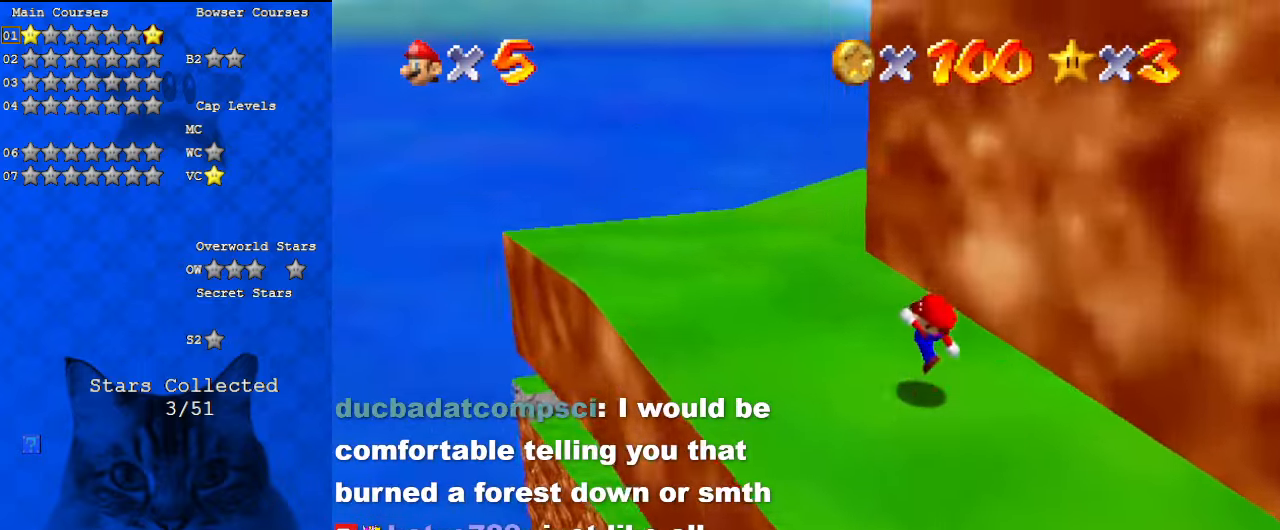
{"keys": ["a", "left"], "events": [[67, "a", "down"], [233, "up", "up"], [267, "a", "up"], [400, "a", "down"]]}
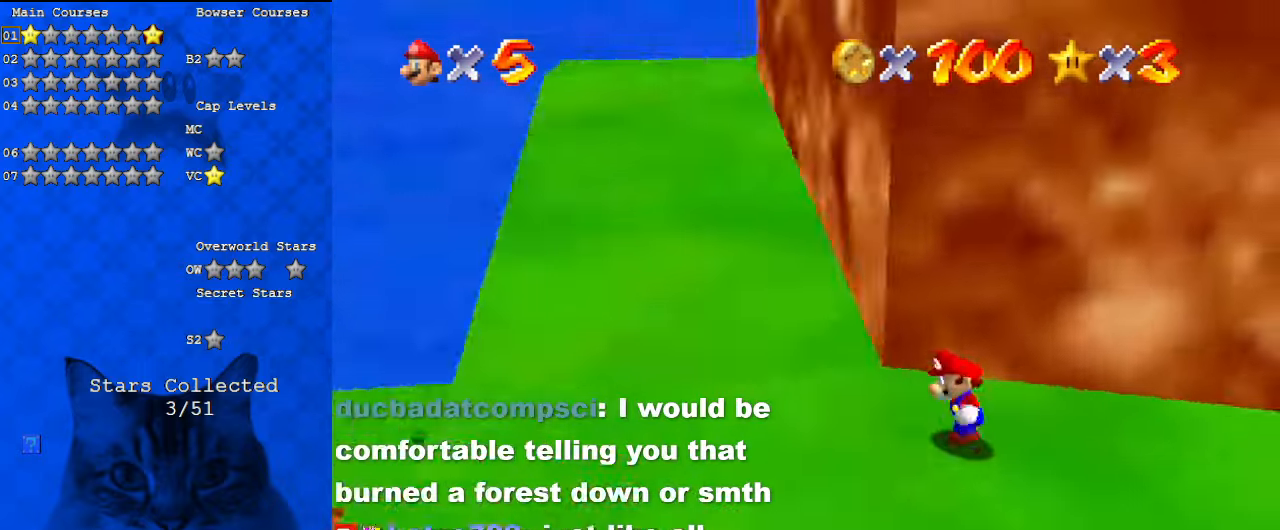
{"keys": ["ctrl", "left", "up"], "events": [[133, "a", "up"], [267, "up", "down"], [400, "ctrl", "down"]]}
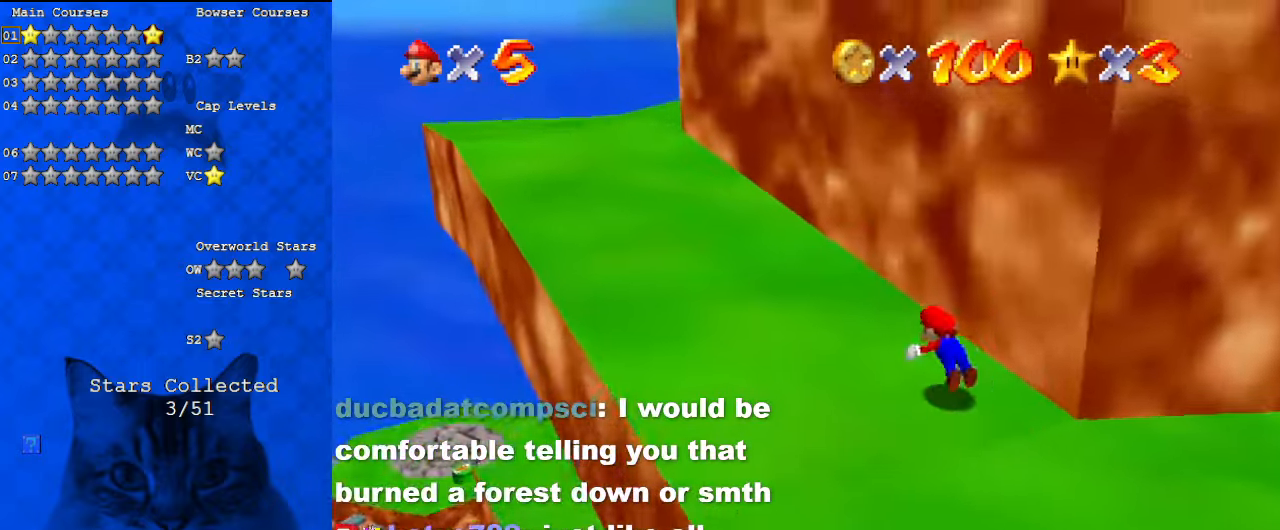
{"keys": ["left", "shift", "up"], "events": [[67, "ctrl", "up"], [100, "shift", "down"], [200, "ctrl", "down"], [367, "ctrl", "up"]]}
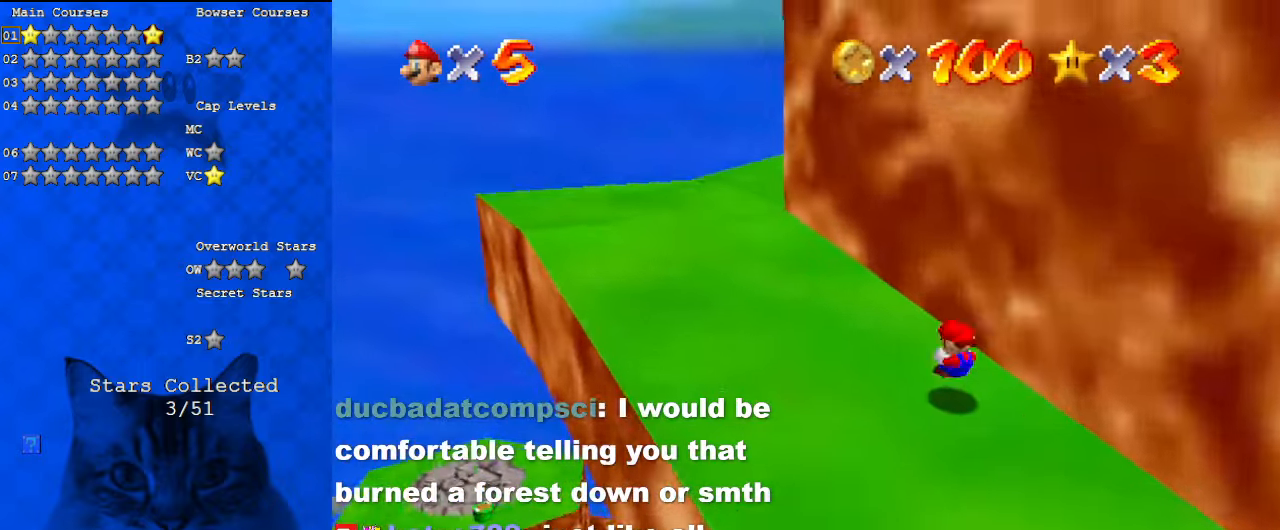
{"keys": ["a", "left"], "events": [[100, "ctrl", "down"], [233, "shift", "up"], [300, "ctrl", "up"], [400, "a", "down"], [467, "up", "up"]]}
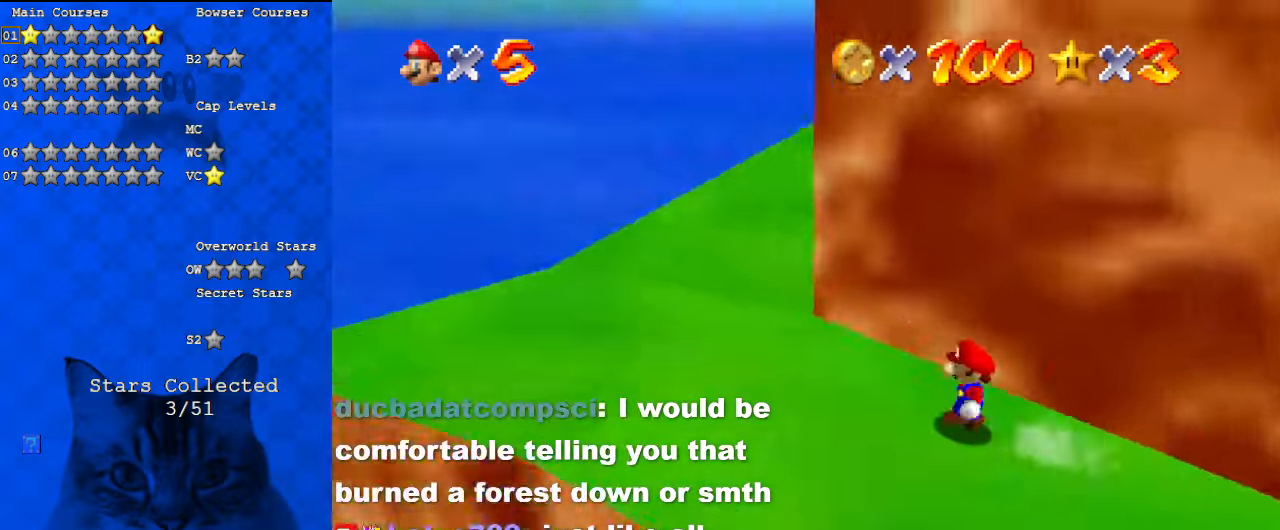
{"keys": ["left"], "events": [[33, "a", "up"], [167, "a", "down"], [167, "down", "down"], [300, "a", "up"], [300, "down", "up"]]}
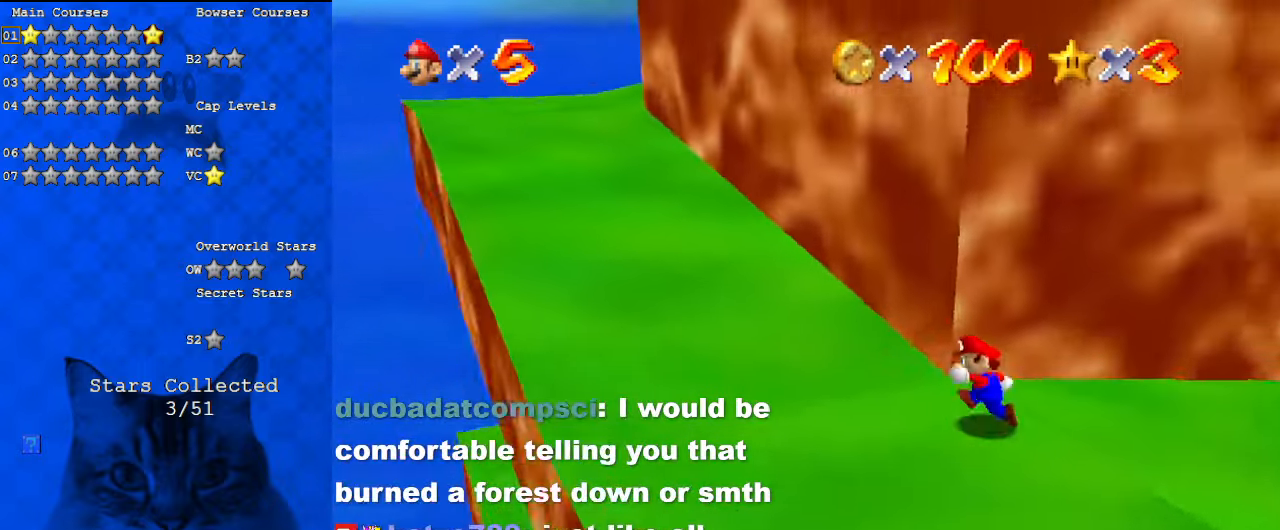
{"keys": ["ctrl", "left", "shift", "up"], "events": [[33, "up", "down"], [200, "ctrl", "down"], [300, "ctrl", "up"], [433, "shift", "down"], [500, "ctrl", "down"]]}
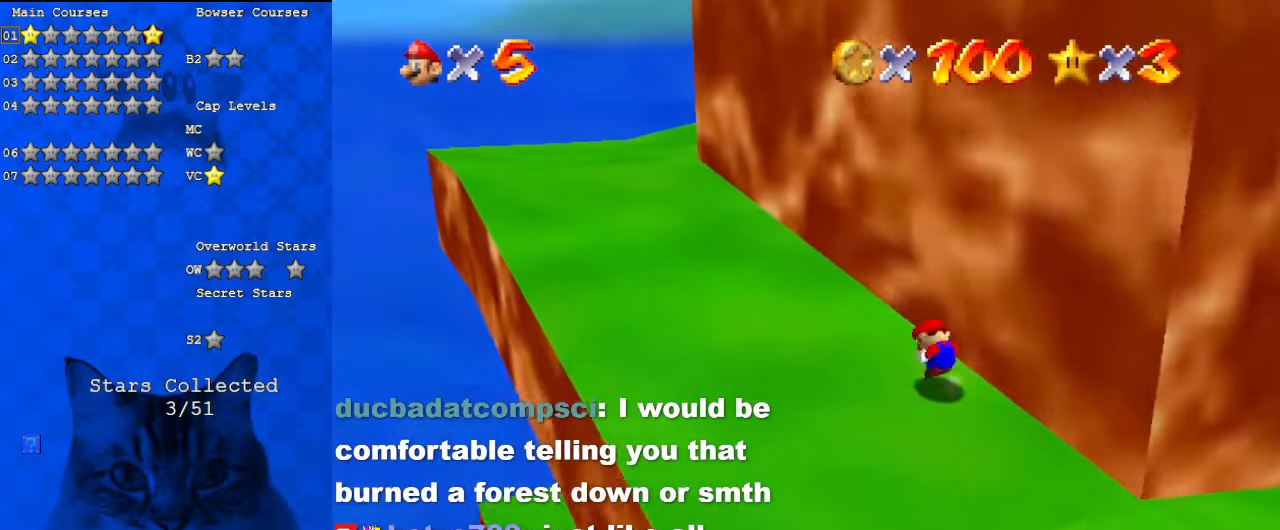
{"keys": ["ctrl", "left", "up"], "events": [[167, "ctrl", "up"], [233, "shift", "up"], [400, "ctrl", "down"]]}
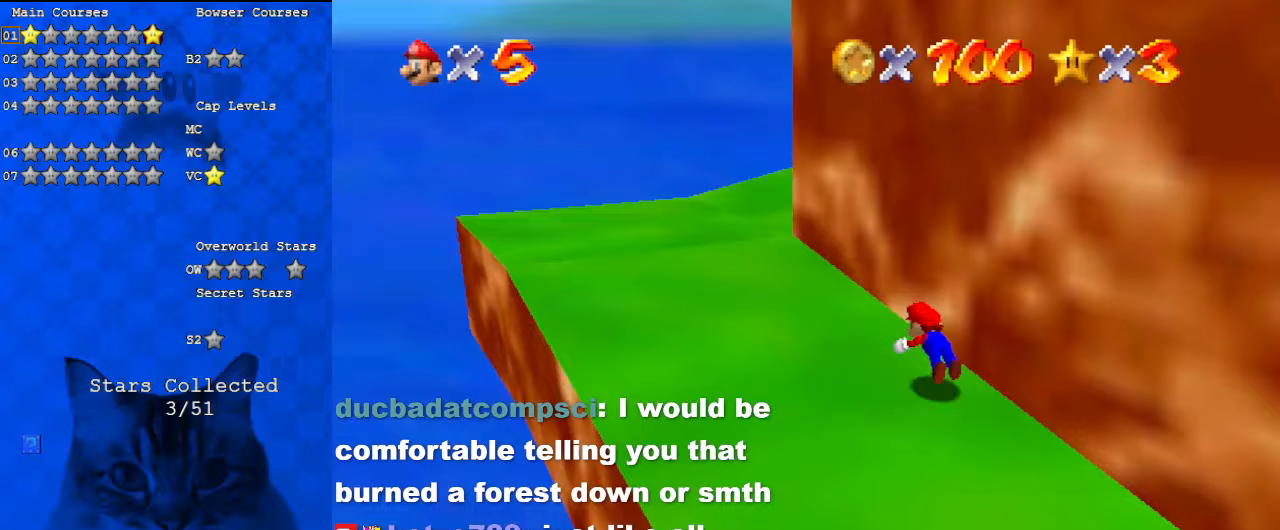
{"keys": ["a", "left", "up"], "events": [[33, "ctrl", "up"], [133, "shift", "down"], [200, "ctrl", "down"], [367, "ctrl", "up"], [367, "shift", "up"], [467, "a", "down"]]}
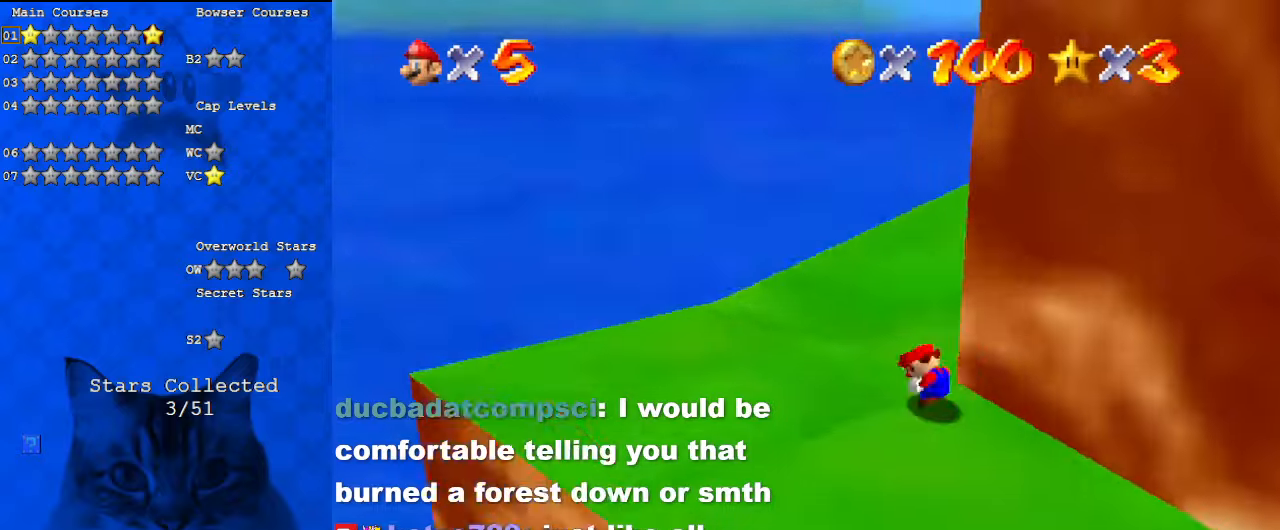
{"keys": ["up"], "events": [[67, "up", "up"], [100, "a", "up"], [200, "a", "down"], [200, "up", "down"], [367, "a", "up"], [433, "left", "up"]]}
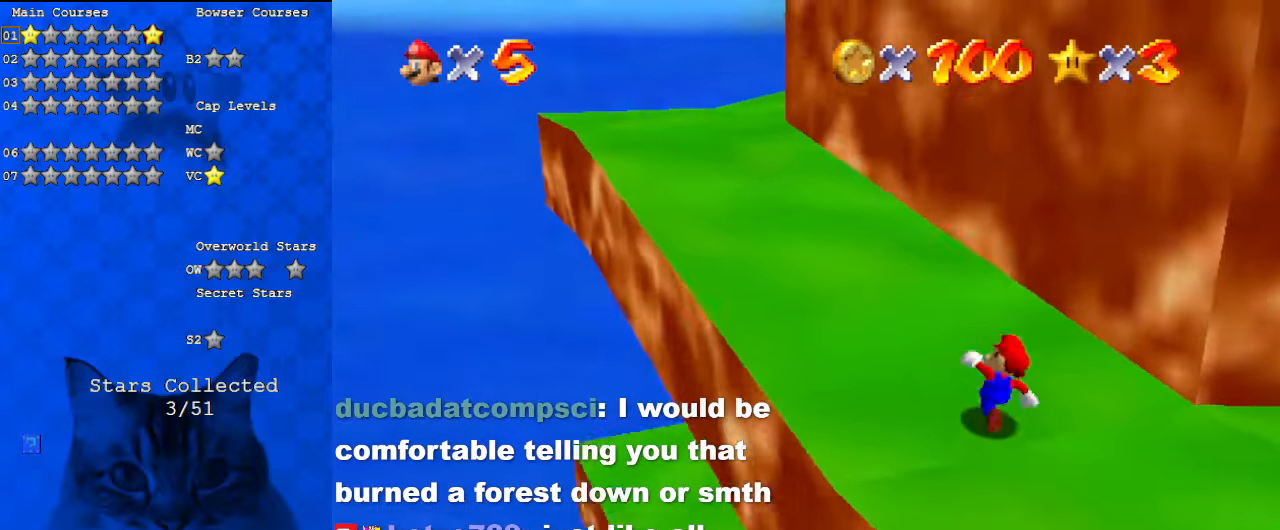
{"keys": ["ctrl", "left", "shift", "up"], "events": [[67, "ctrl", "down"], [67, "left", "down"], [200, "ctrl", "up"], [300, "shift", "down"], [333, "ctrl", "down"]]}
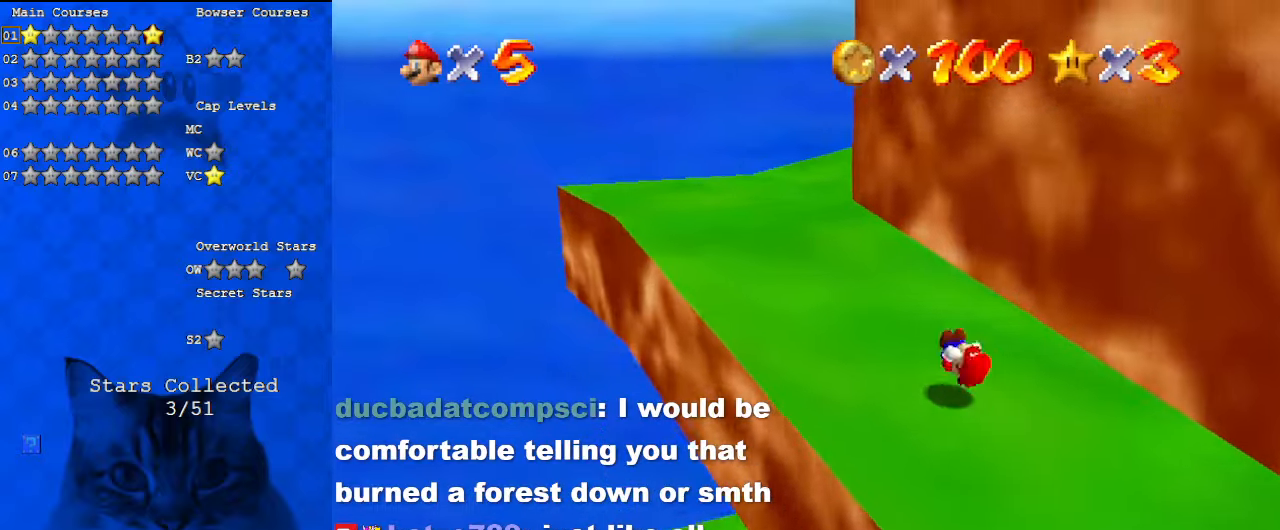
{"keys": ["left", "up"], "events": [[33, "ctrl", "up"], [267, "ctrl", "down"], [400, "ctrl", "up"], [400, "shift", "up"]]}
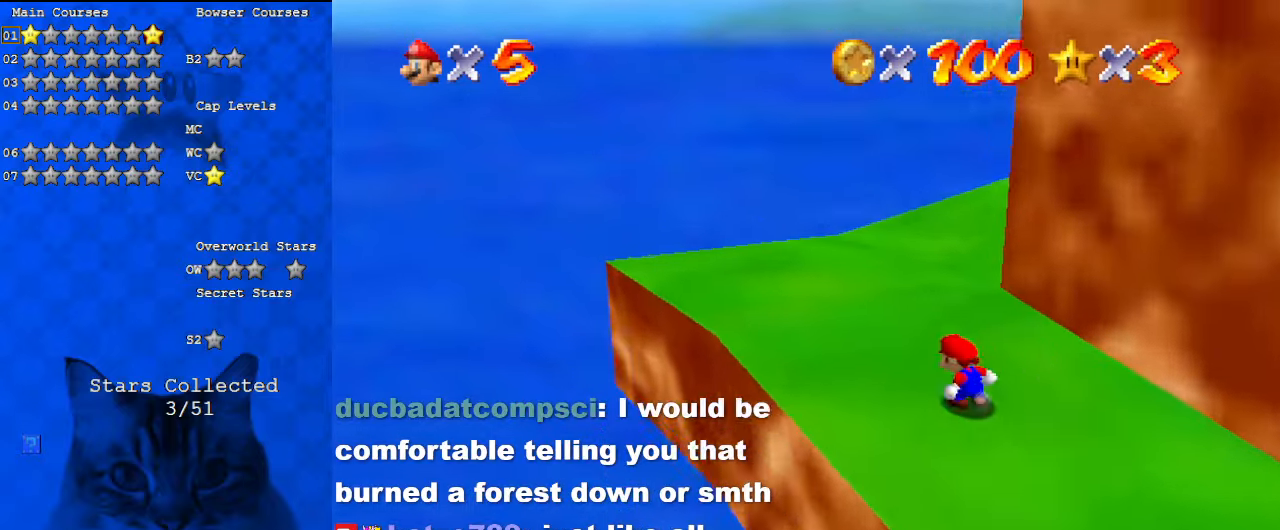
{"keys": ["a", "left", "up"], "events": [[67, "a", "down"], [233, "a", "up"], [233, "up", "up"], [367, "a", "down"], [400, "up", "down"]]}
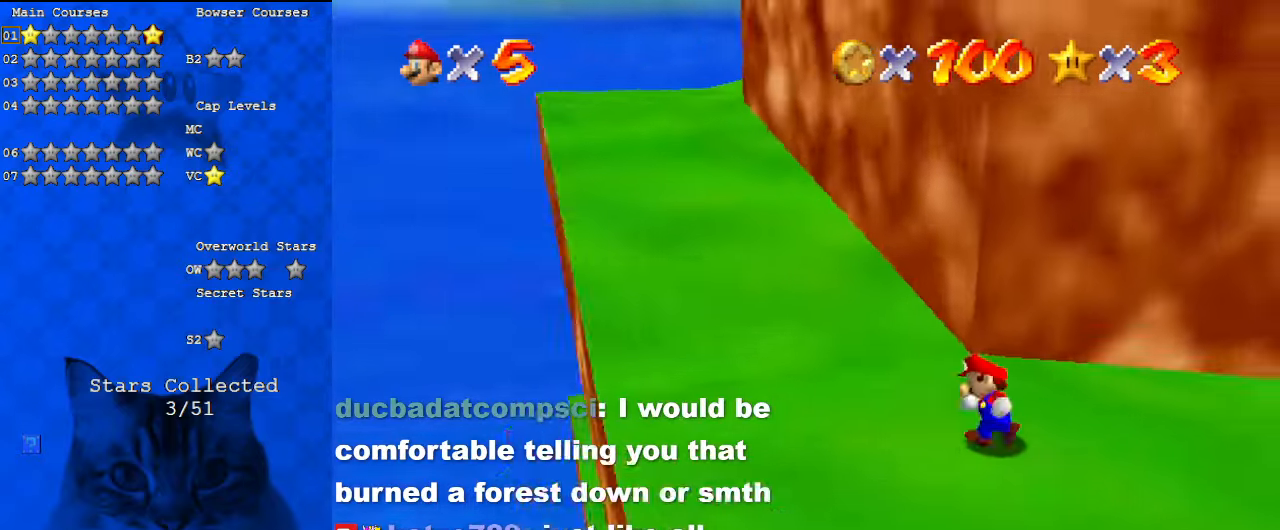
{"keys": ["left", "shift", "up"], "events": [[33, "a", "up"], [233, "ctrl", "down"], [367, "ctrl", "up"], [500, "shift", "down"]]}
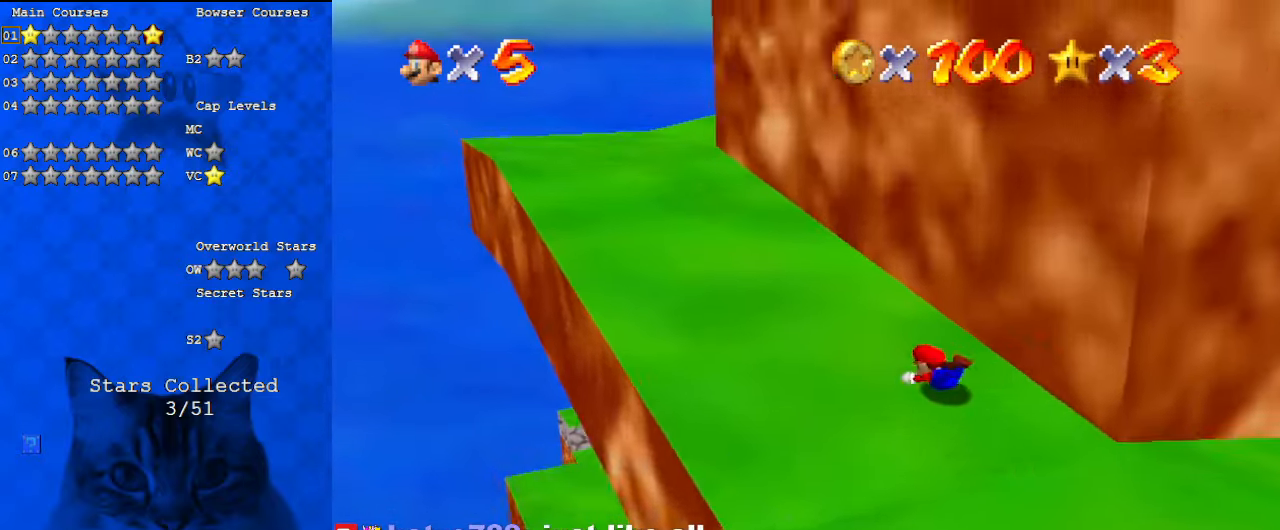
{"keys": ["ctrl", "left", "up"], "events": [[67, "ctrl", "down"], [233, "ctrl", "up"], [233, "shift", "up"], [467, "ctrl", "down"]]}
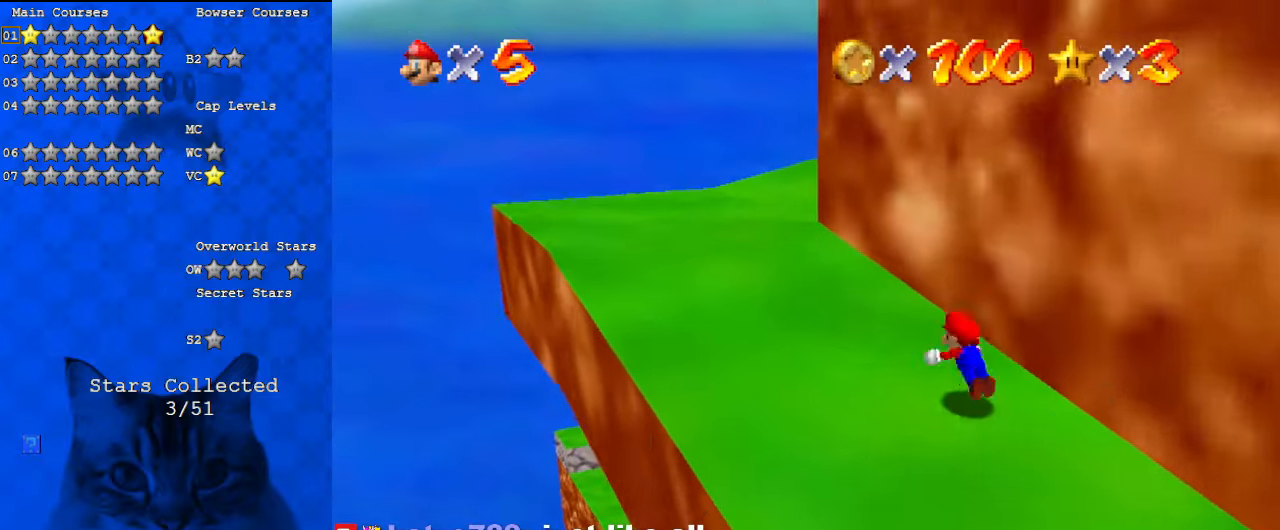
{"keys": ["left", "up"], "events": [[100, "ctrl", "up"], [233, "ctrl", "down"], [233, "shift", "down"], [433, "ctrl", "up"], [433, "shift", "up"]]}
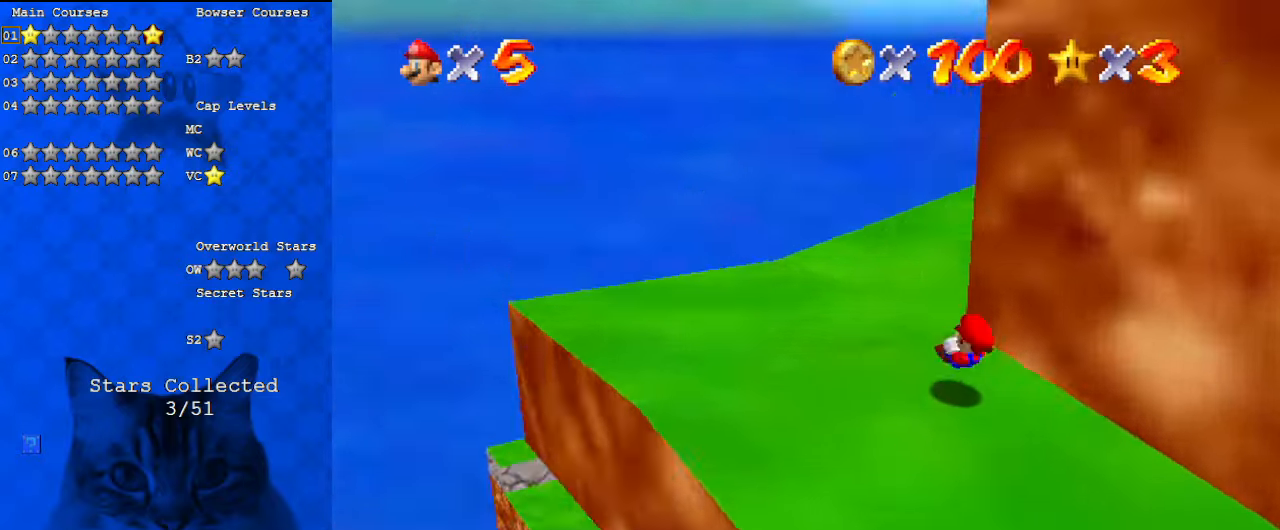
{"keys": ["left", "up"], "events": [[33, "a", "down"], [133, "a", "up"], [200, "a", "down"], [400, "a", "up"]]}
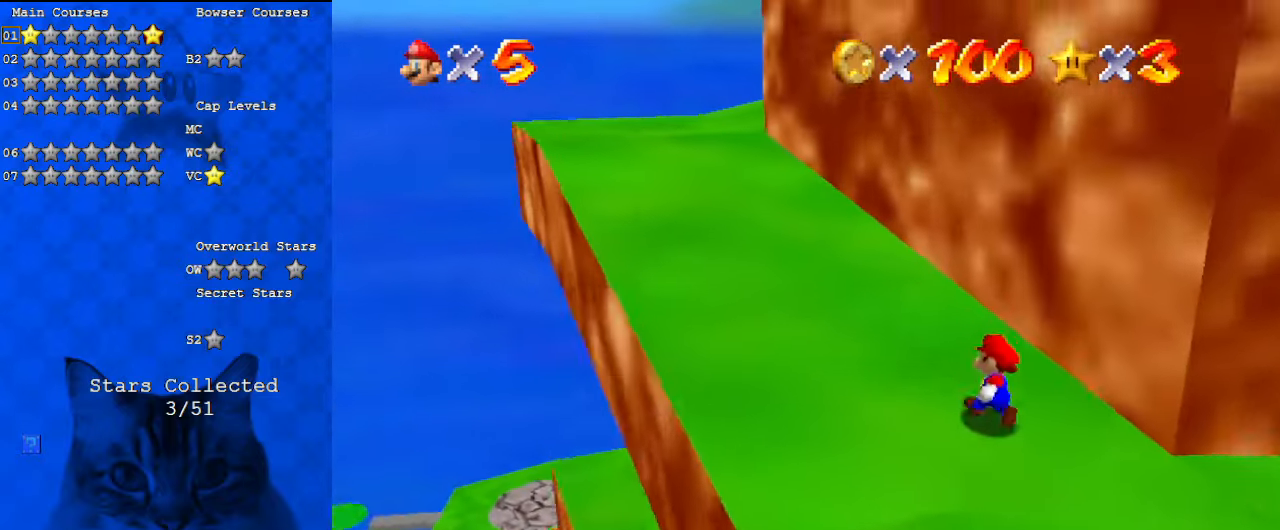
{"keys": ["left", "shift", "up"], "events": [[33, "ctrl", "down"], [133, "ctrl", "up"], [267, "shift", "down"], [300, "ctrl", "down"], [500, "ctrl", "up"]]}
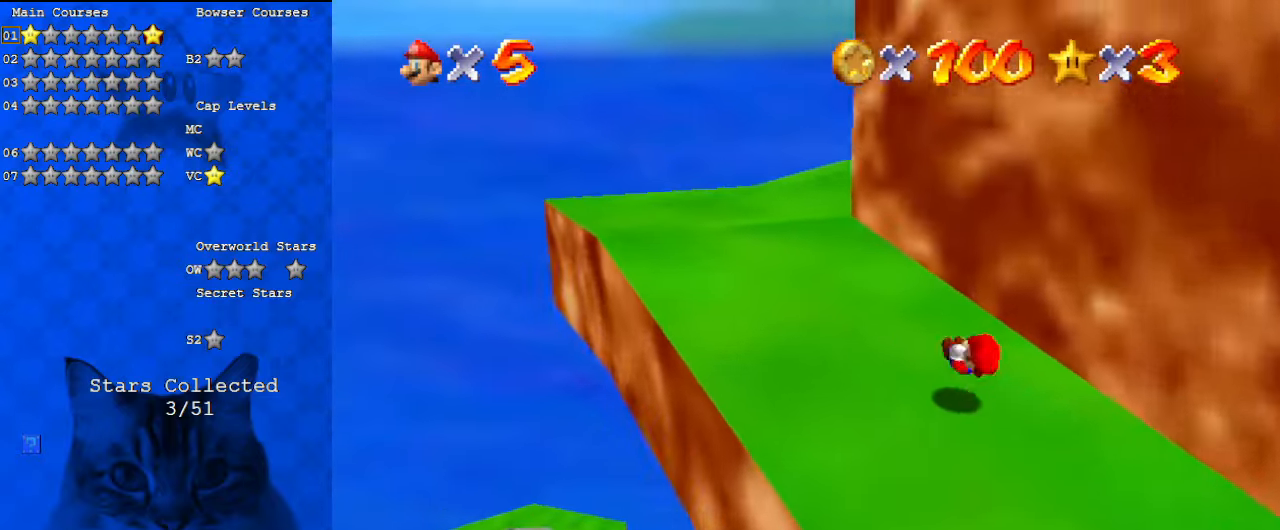
{"keys": ["a", "left", "up"], "events": [[233, "ctrl", "down"], [367, "ctrl", "up"], [367, "shift", "up"], [500, "a", "down"]]}
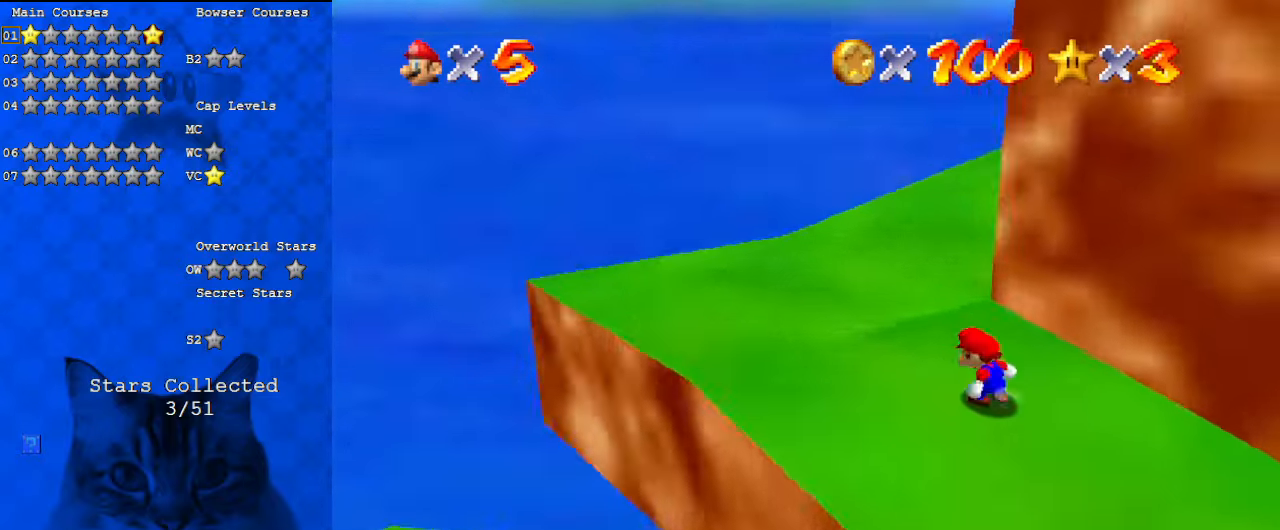
{"keys": ["left", "up"], "events": [[100, "a", "up"], [200, "a", "down"], [367, "a", "up"]]}
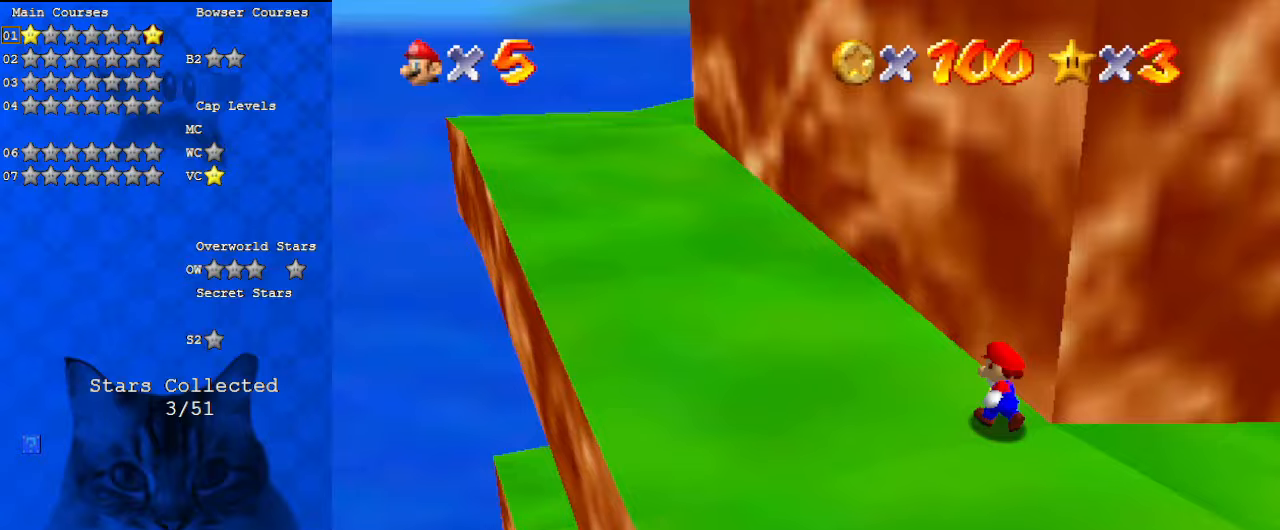
{"keys": ["left", "shift", "up"], "events": [[67, "ctrl", "down"], [167, "ctrl", "up"], [300, "shift", "down"], [333, "ctrl", "down"], [467, "ctrl", "up"]]}
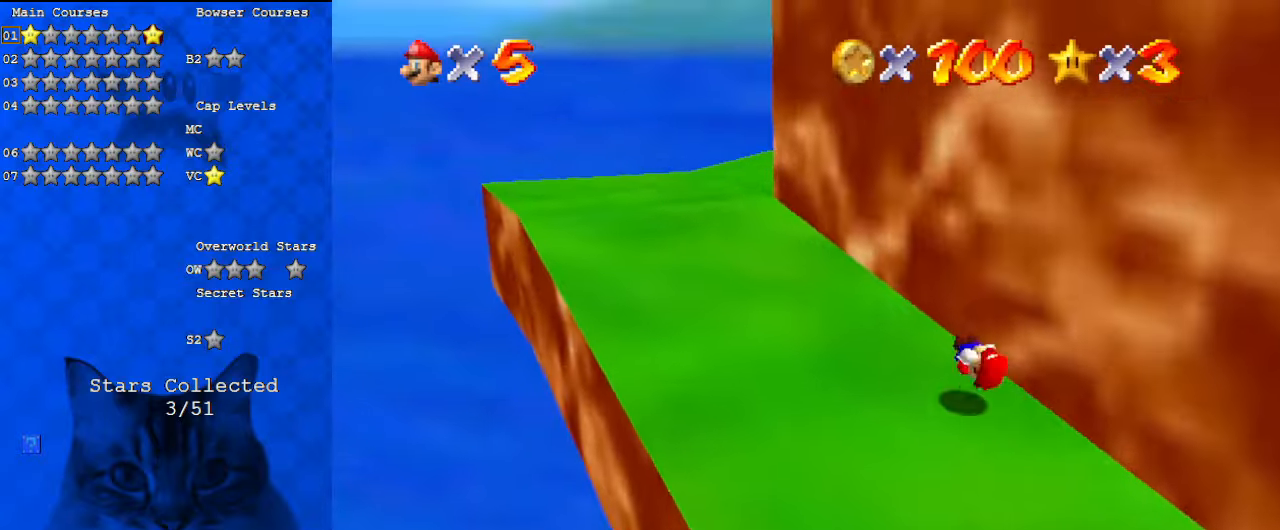
{"keys": ["left", "up"], "events": [[267, "ctrl", "down"], [300, "ctrl", "up"], [333, "shift", "up"]]}
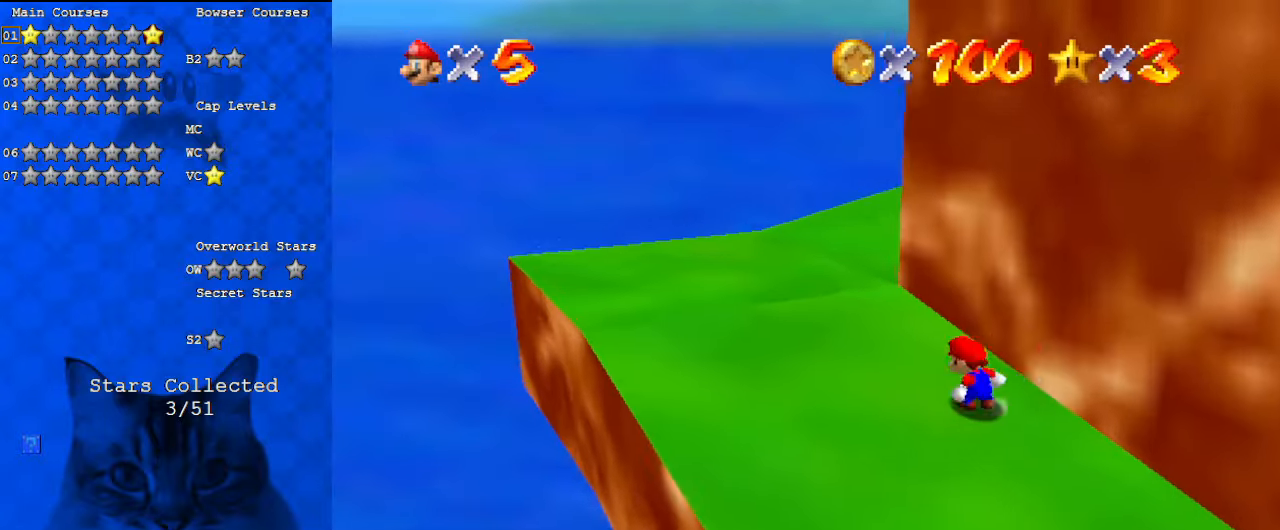
{"keys": ["left", "up"], "events": [[33, "ctrl", "down"], [133, "shift", "down"], [167, "ctrl", "up"], [167, "shift", "up"], [367, "a", "down"], [500, "a", "up"]]}
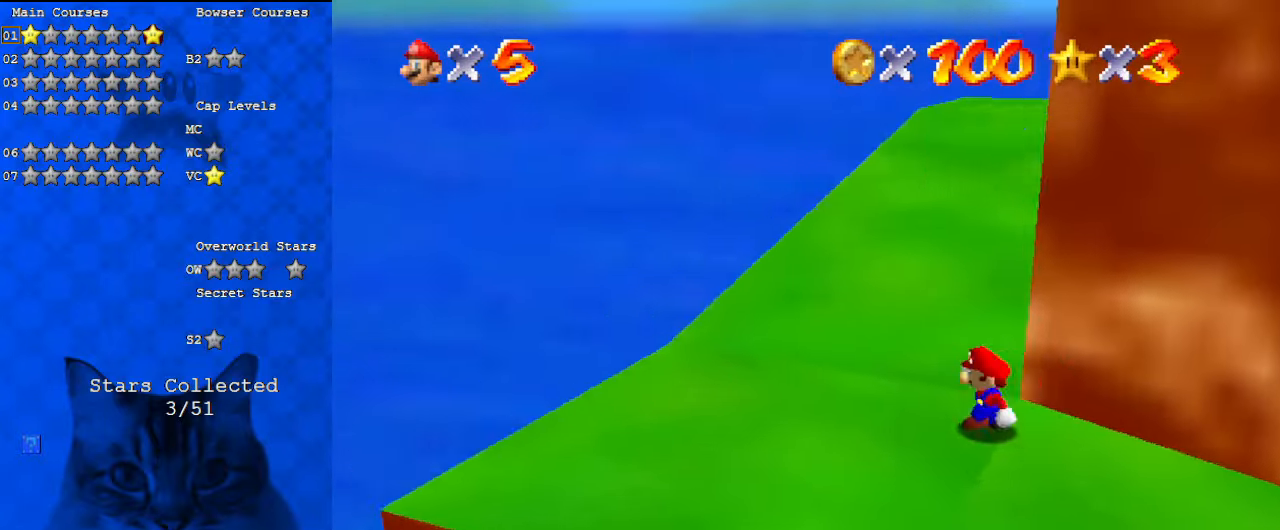
{"keys": ["ctrl", "left", "up"], "events": [[100, "a", "down"], [167, "a", "up"], [467, "ctrl", "down"]]}
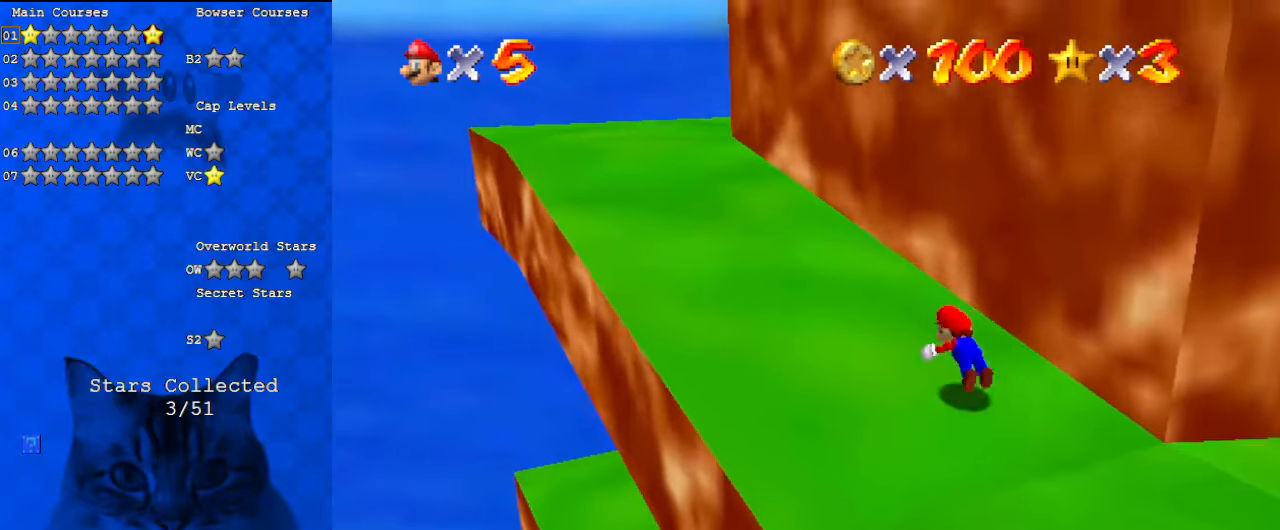
{"keys": ["left", "shift", "up"], "events": [[33, "ctrl", "up"], [133, "shift", "down"], [200, "ctrl", "down"], [433, "ctrl", "up"]]}
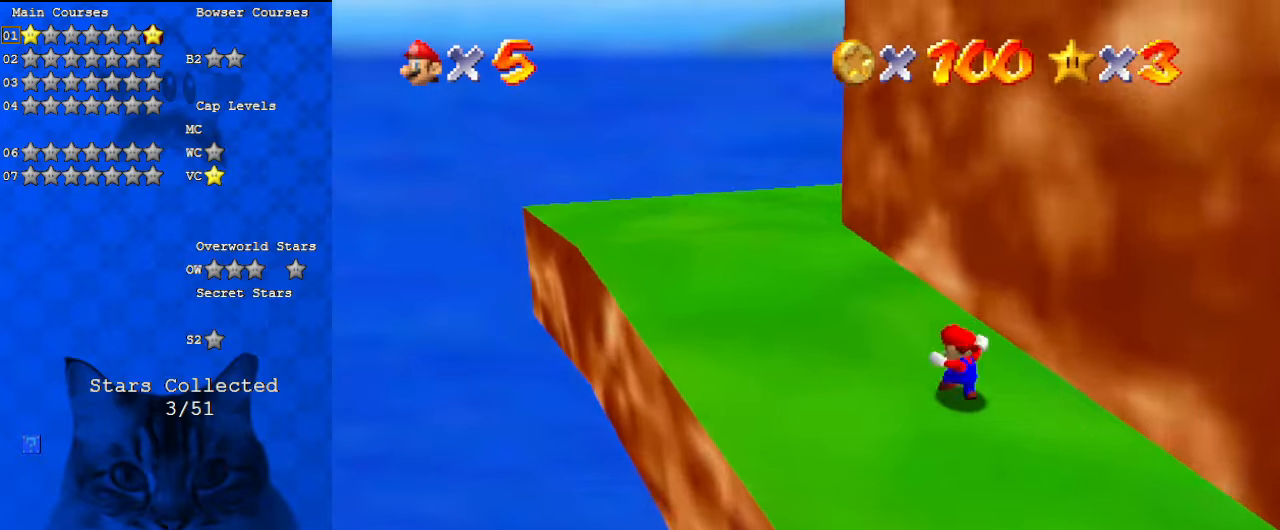
{"keys": ["a", "left", "up"], "events": [[100, "ctrl", "down"], [233, "ctrl", "up"], [233, "shift", "up"], [367, "a", "down"]]}
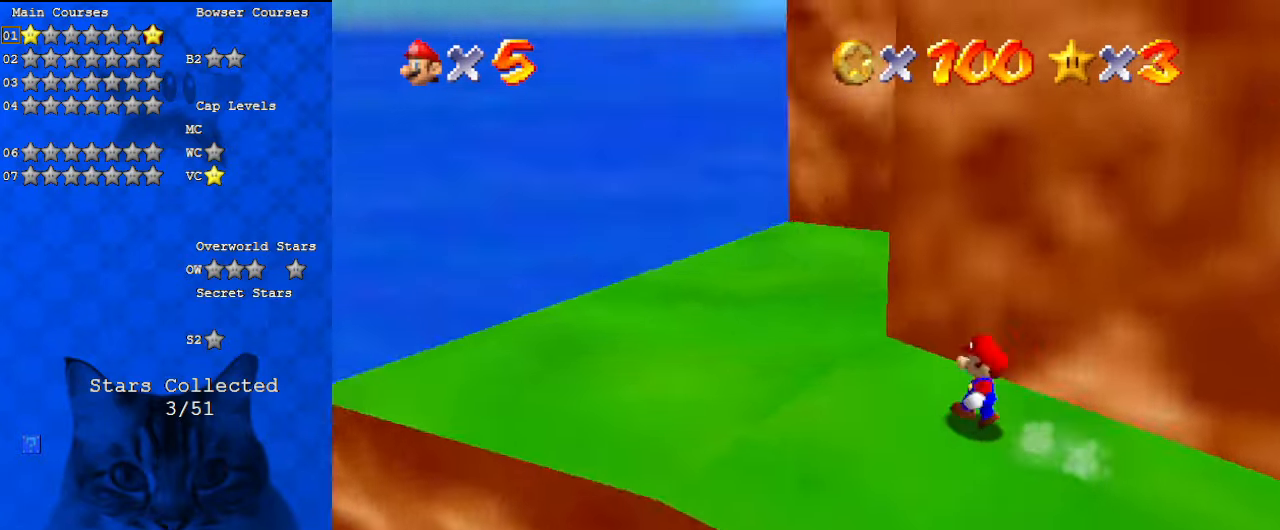
{"keys": ["left", "up"], "events": [[33, "a", "up"], [33, "up", "up"], [100, "a", "down"], [300, "up", "down"], [333, "a", "up"]]}